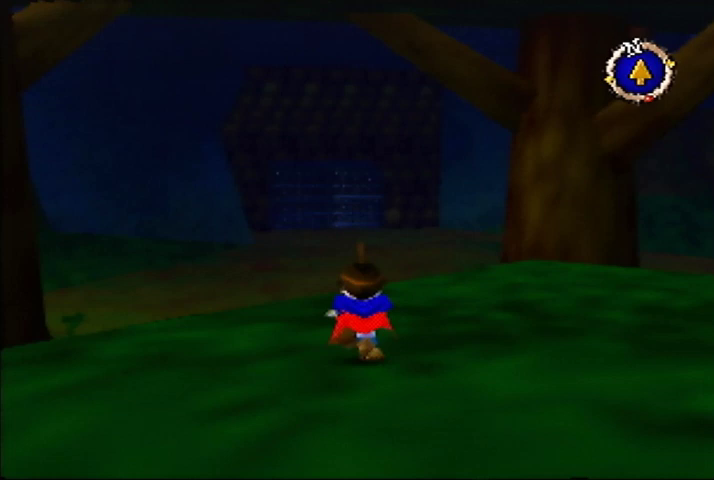
Gameplay with a controller (Nintendo layout); each line is a JSON object with the inputs held at the frame after it. "events" lists button and stick changes between this image and that frame as [ms after this image, input, new state], when the widget could be followed in between. This overlay highlights the sticks when they move; stick clicks (L3) are not distinguishable. Not read: DPAD_DOWN DPAD_LEFT DPAD_RIGHT DPAD_UP L3 R3.
{"buttons": [], "left_stick": "up", "events": []}
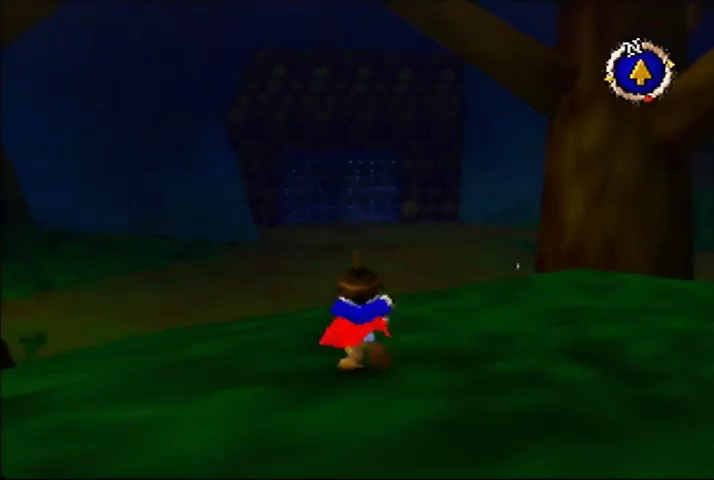
{"buttons": [], "left_stick": "up", "events": []}
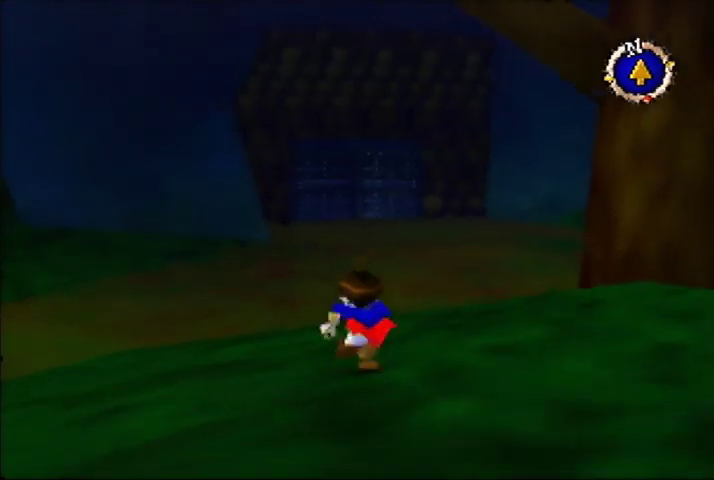
{"buttons": [], "left_stick": "up", "events": []}
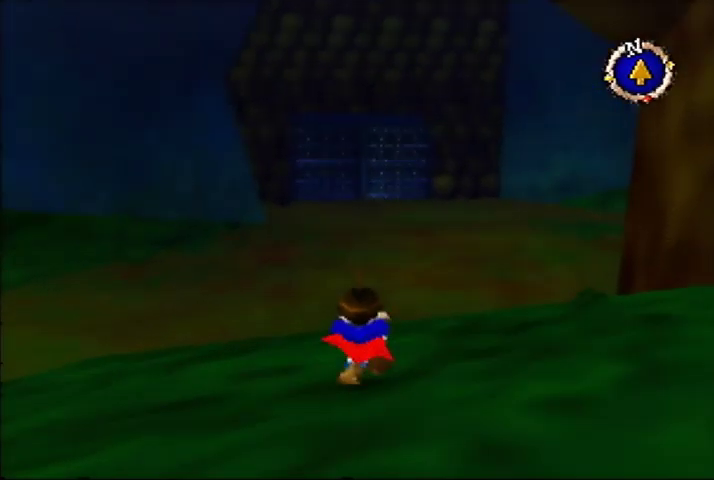
{"buttons": [], "left_stick": "up", "events": []}
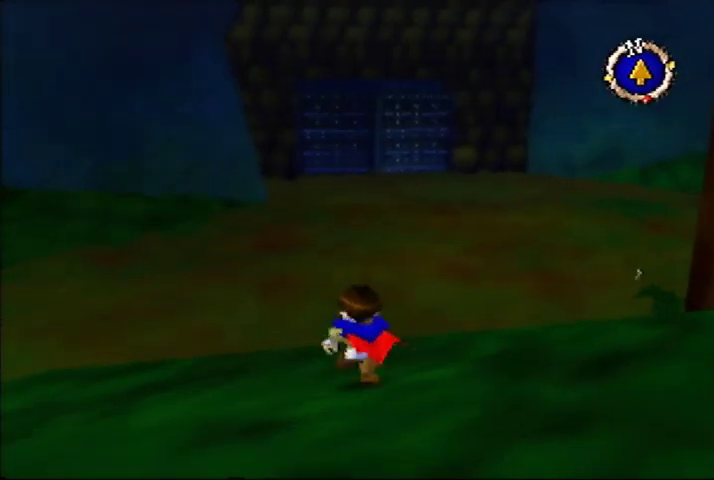
{"buttons": [], "left_stick": "up", "events": []}
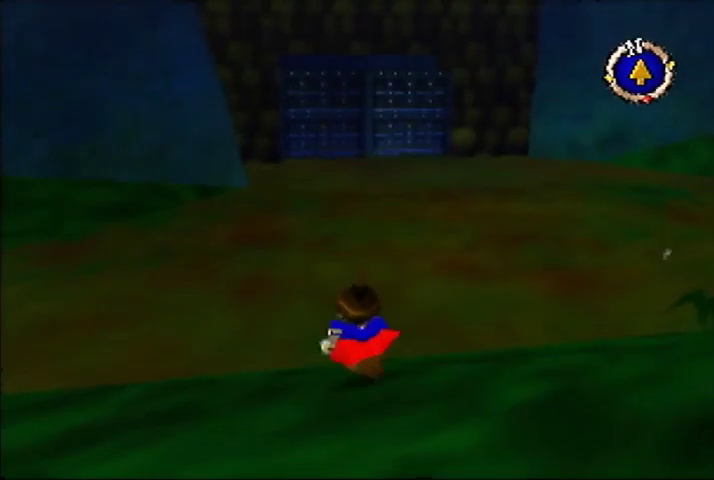
{"buttons": [], "left_stick": "up", "events": []}
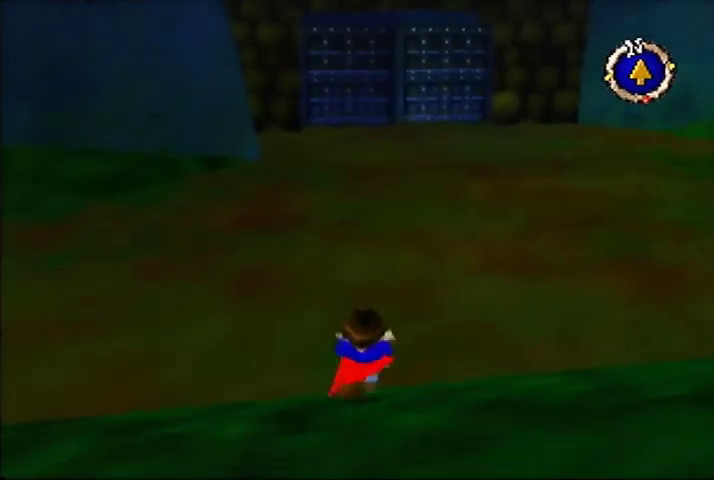
{"buttons": [], "left_stick": "up", "events": []}
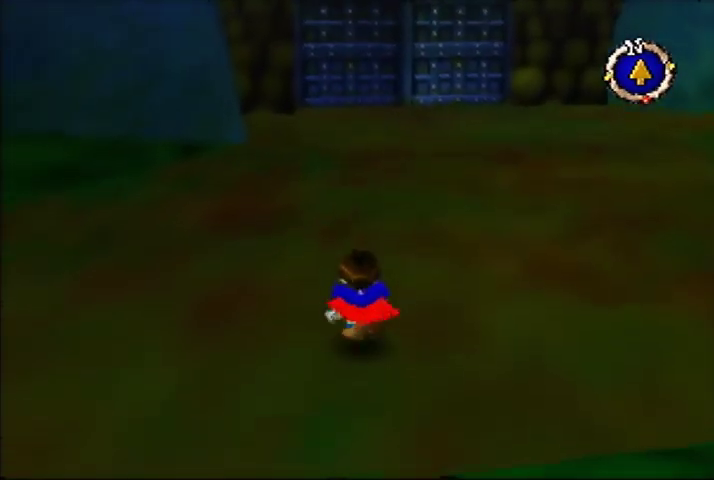
{"buttons": [], "left_stick": "up", "events": []}
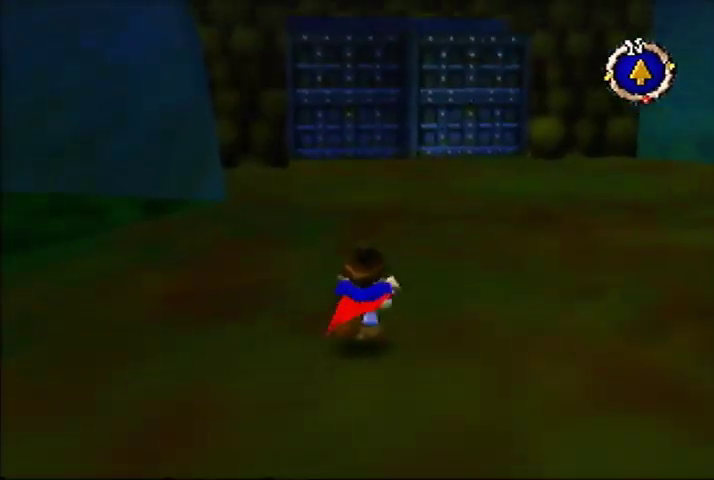
{"buttons": [], "left_stick": "up", "events": []}
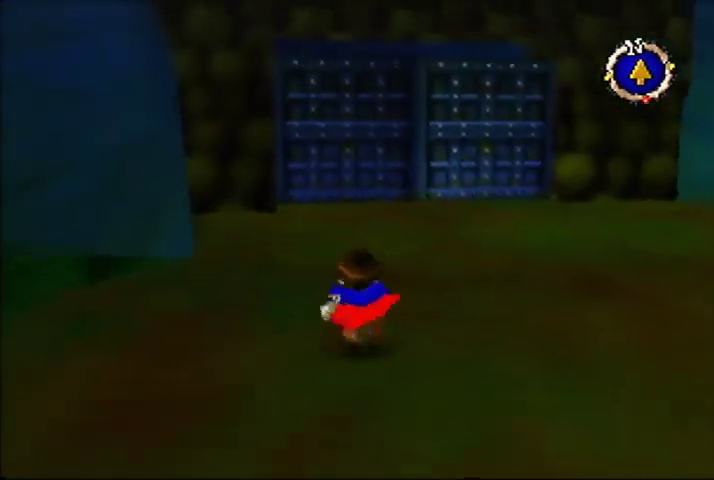
{"buttons": [], "left_stick": "up", "events": []}
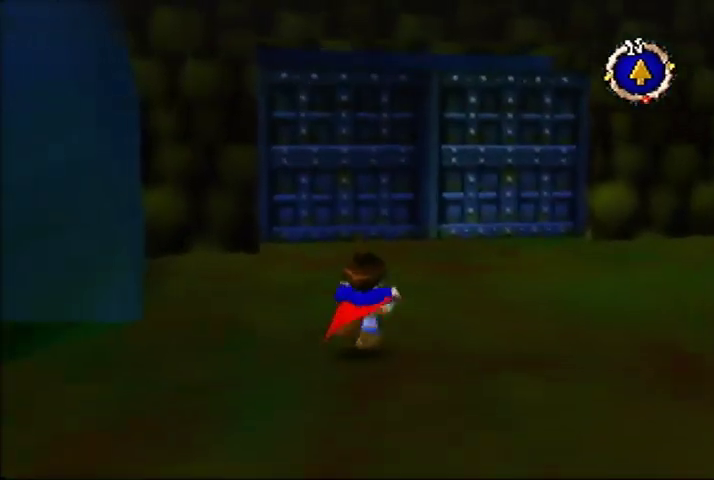
{"buttons": [], "left_stick": "up", "events": []}
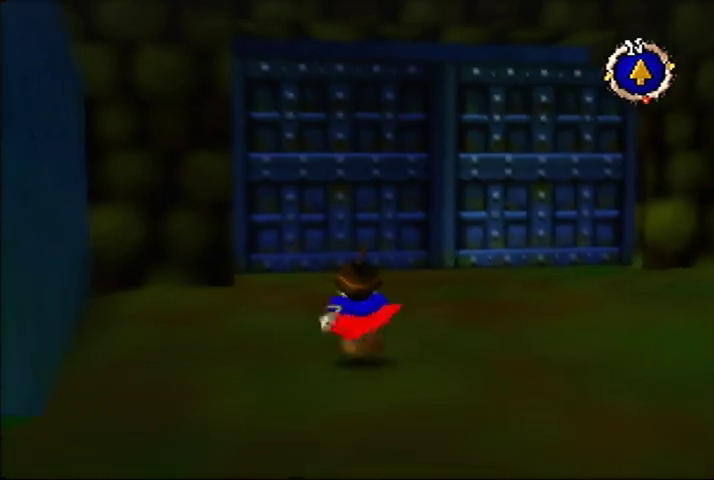
{"buttons": [], "left_stick": "up", "events": []}
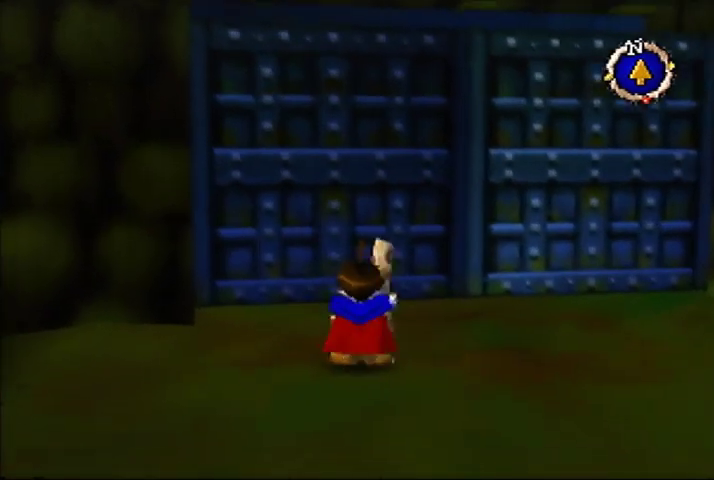
{"buttons": [], "left_stick": "up", "events": [[67, "C_DOWN", "down"], [67, "C_LEFT", "down"], [133, "C_DOWN", "up"], [167, "C_LEFT", "up"]]}
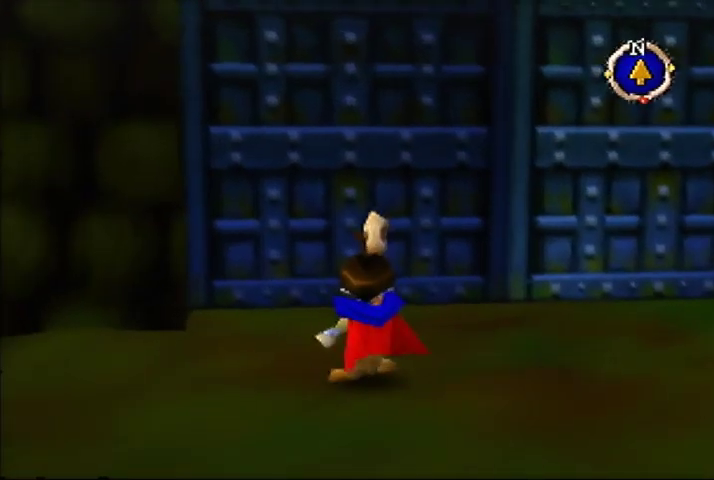
{"buttons": [], "left_stick": "center", "events": [[133, "left_stick", "center"]]}
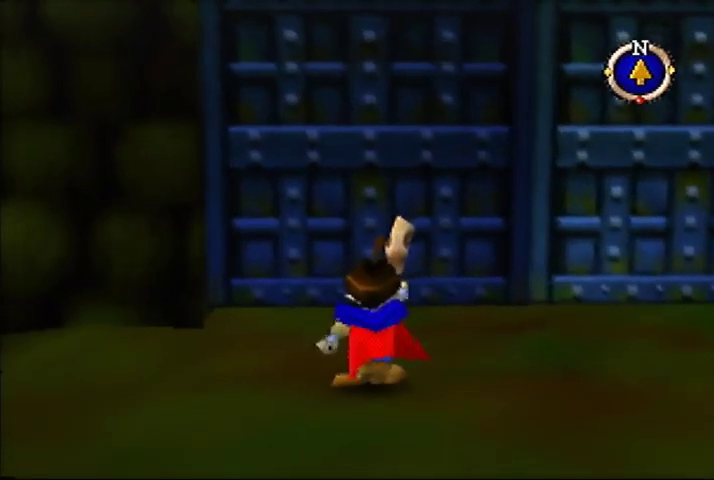
{"buttons": [], "left_stick": "down-left", "events": [[267, "left_stick", "down-left"]]}
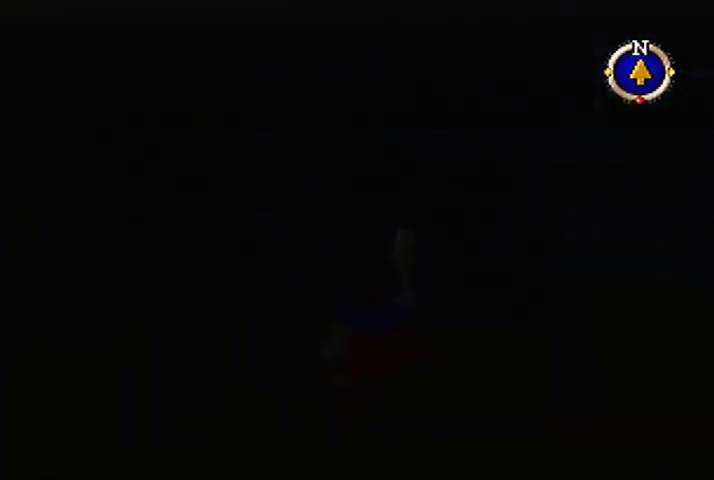
{"buttons": [], "left_stick": "down-left", "events": []}
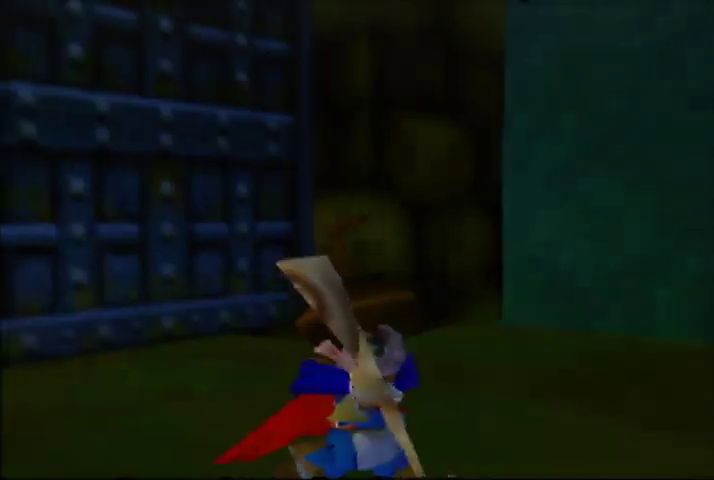
{"buttons": ["C_LEFT"], "left_stick": "right", "events": [[300, "left_stick", "down-right"], [400, "C_DOWN", "down"], [400, "left_stick", "right"], [467, "C_LEFT", "down"], [500, "C_DOWN", "up"]]}
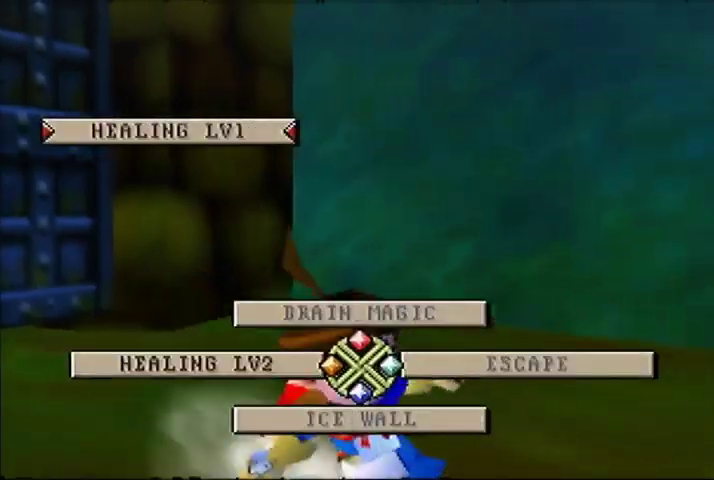
{"buttons": [], "left_stick": "right", "events": [[33, "C_LEFT", "up"]]}
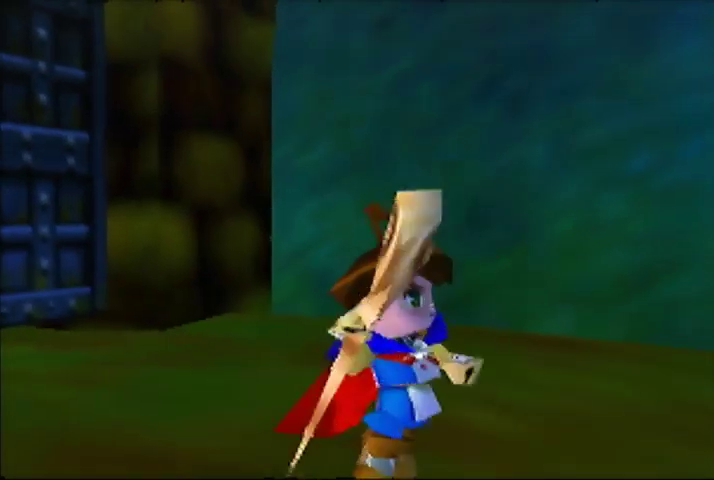
{"buttons": [], "left_stick": "right", "events": []}
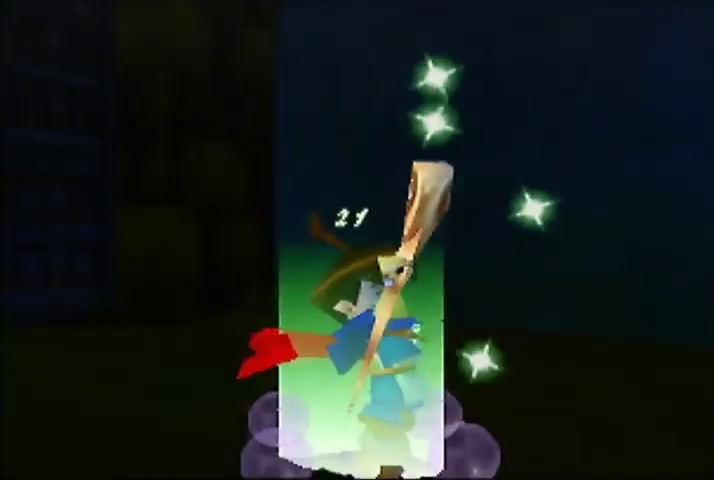
{"buttons": [], "left_stick": "right", "events": []}
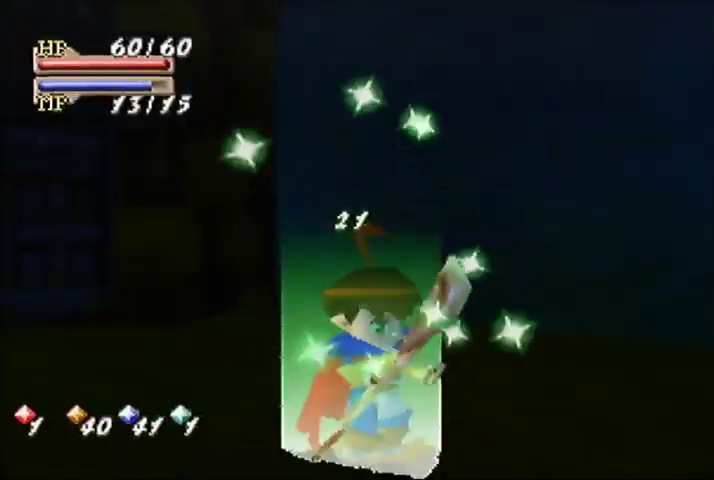
{"buttons": [], "left_stick": "right", "events": [[67, "left_stick", "down-right"], [433, "left_stick", "right"]]}
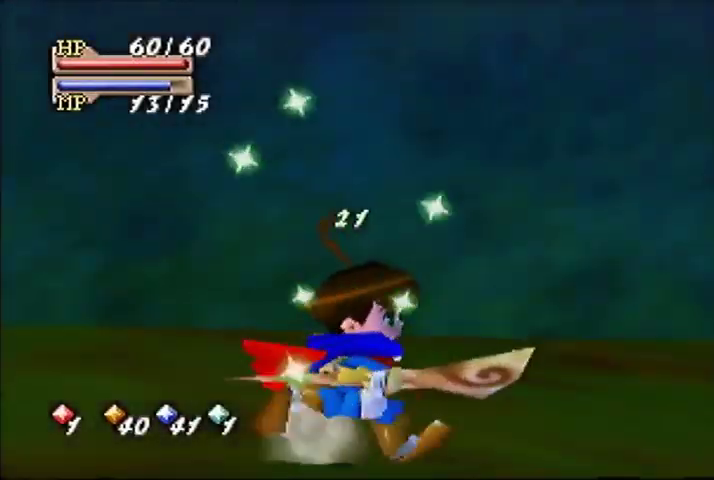
{"buttons": [], "left_stick": "up", "events": [[167, "left_stick", "up-right"], [400, "left_stick", "up"]]}